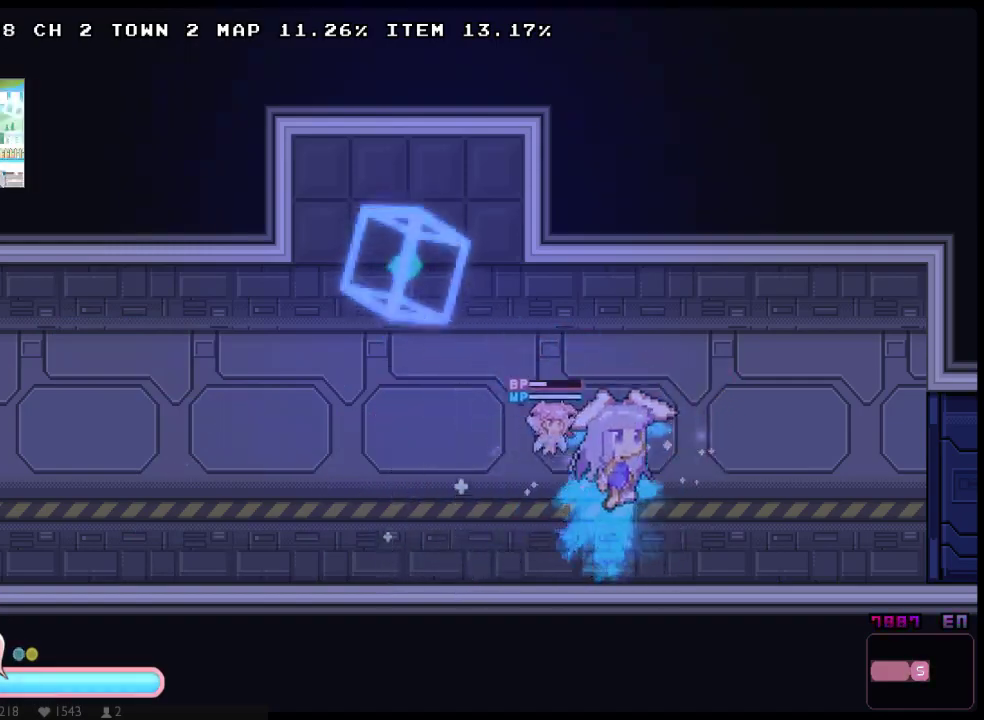
Gameplay with a controller (Xbox layout); each line is a JSON object with the inputs held at the frame after it. "events" lists button and stick changes between this image and that frame as [ms after this image, input, new state], when the widget could be followed in between. Not read: HOME L1 L3 R1 R3 SELECT START.
{"buttons": ["A", "DPAD_DOWN", "DPAD_RIGHT"], "left_stick": "center", "right_stick": "center", "events": [[17, "DPAD_DOWN", "down"], [50, "A", "up"], [117, "A", "down"], [183, "DPAD_DOWN", "up"], [217, "A", "up"], [217, "DPAD_UP", "down"], [283, "A", "down"], [367, "A", "up"], [400, "DPAD_DOWN", "down"], [400, "DPAD_UP", "up"], [433, "A", "down"]]}
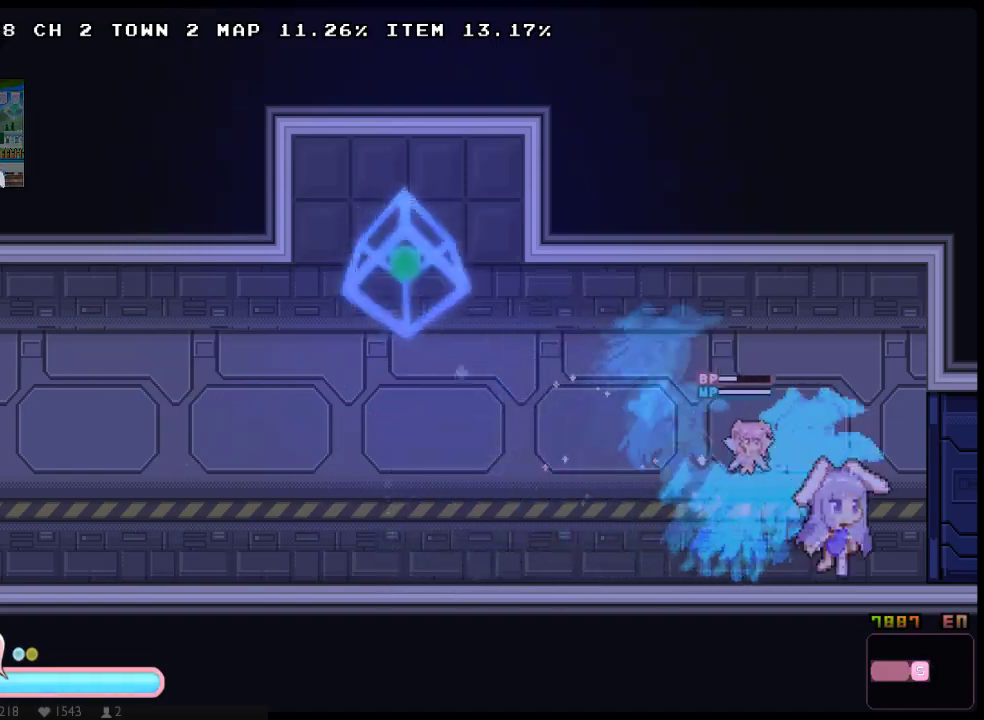
{"buttons": ["A", "DPAD_DOWN", "DPAD_RIGHT"], "left_stick": "center", "right_stick": "center", "events": [[67, "A", "up"], [133, "A", "down"], [167, "DPAD_DOWN", "up"], [233, "A", "up"], [267, "DPAD_DOWN", "down"], [317, "A", "down"]]}
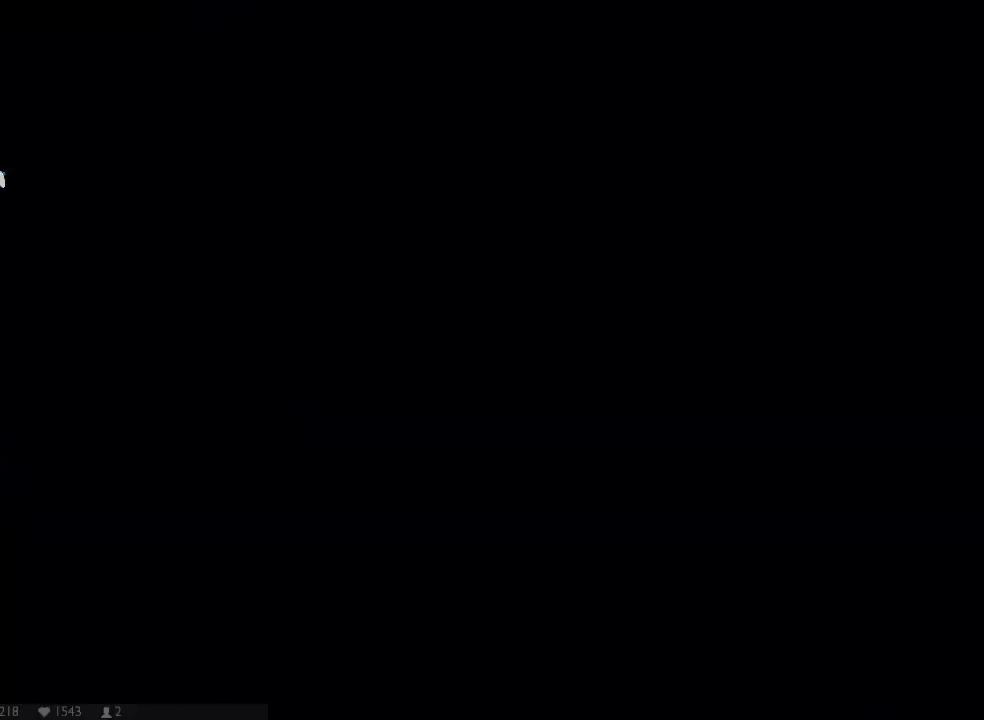
{"buttons": ["DPAD_LEFT"], "left_stick": "center", "right_stick": "center", "events": [[83, "A", "up"], [267, "DPAD_DOWN", "up"], [300, "DPAD_RIGHT", "up"], [333, "DPAD_LEFT", "down"]]}
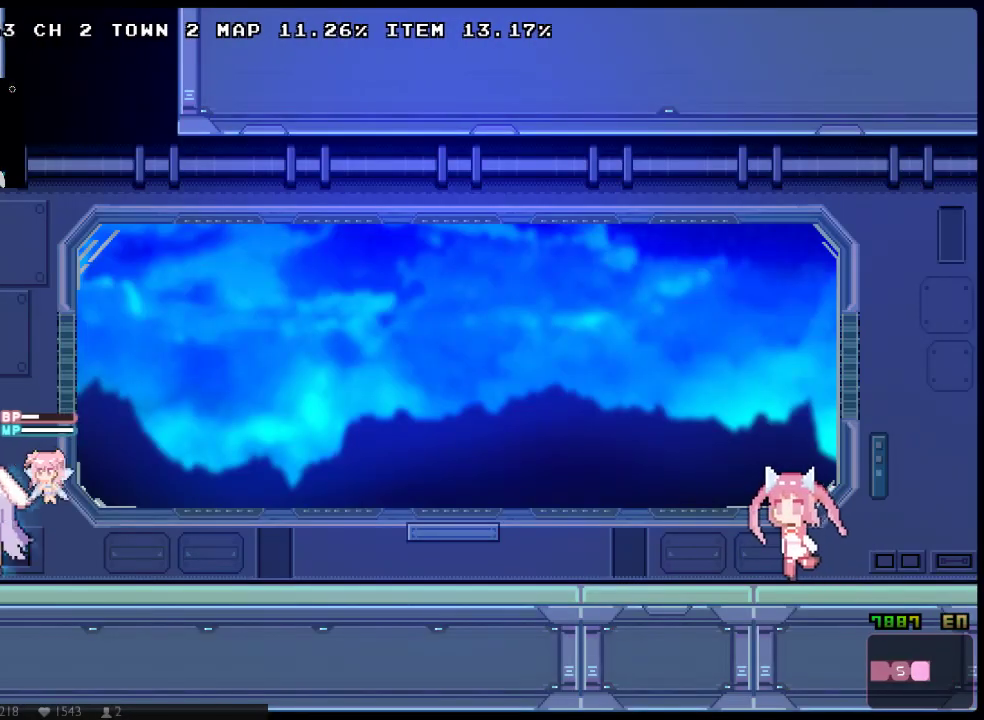
{"buttons": ["DPAD_UP", "DPAD_LEFT"], "left_stick": "center", "right_stick": "center", "events": [[450, "DPAD_UP", "down"]]}
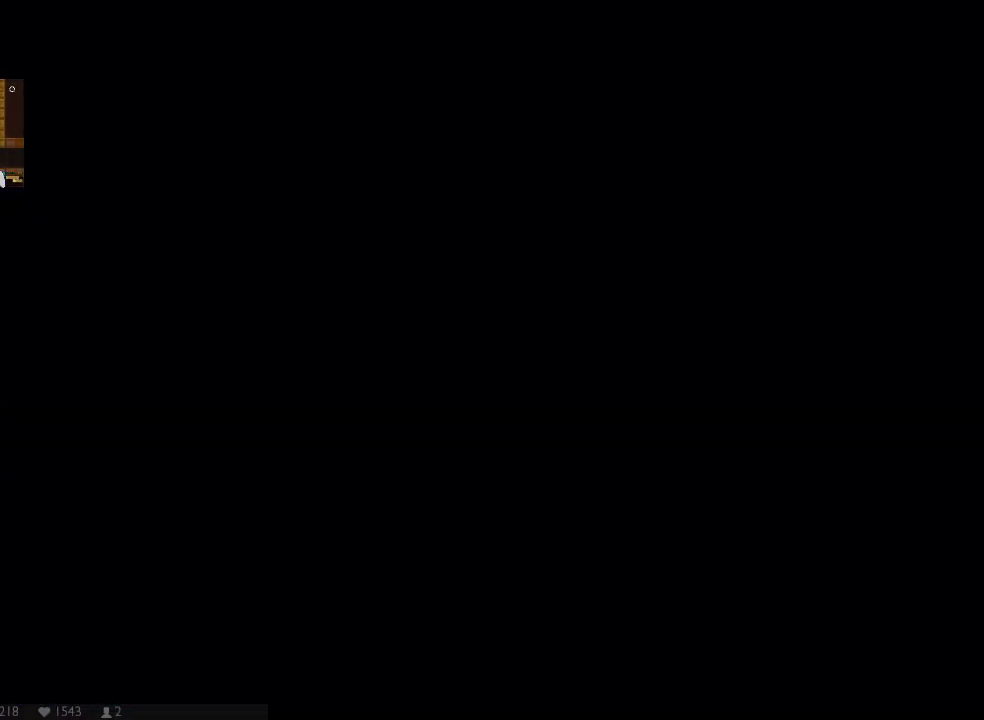
{"buttons": ["DPAD_UP", "DPAD_LEFT"], "left_stick": "center", "right_stick": "center", "events": [[17, "A", "down"], [167, "DPAD_DOWN", "down"], [167, "DPAD_UP", "up"], [300, "A", "up"], [300, "DPAD_DOWN", "up"], [333, "DPAD_UP", "down"], [367, "A", "down"], [467, "A", "up"]]}
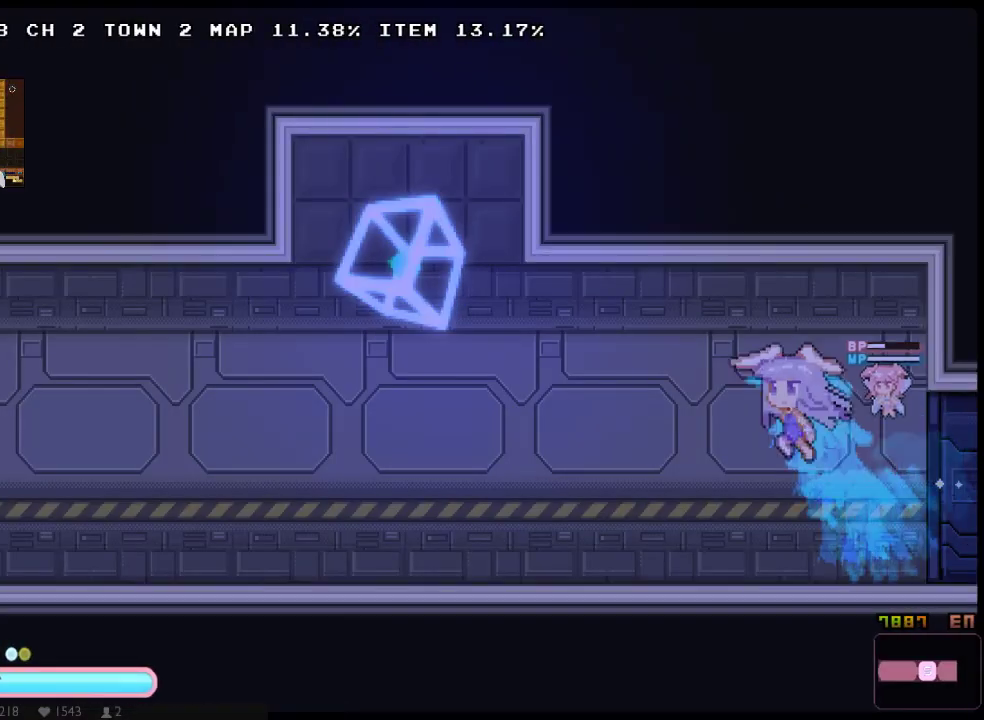
{"buttons": ["DPAD_DOWN"], "left_stick": "center", "right_stick": "center", "events": [[17, "A", "down"], [17, "DPAD_DOWN", "down"], [17, "DPAD_UP", "up"], [117, "A", "up"], [150, "DPAD_DOWN", "up"], [150, "DPAD_UP", "down"], [183, "A", "down"], [317, "DPAD_UP", "up"], [433, "A", "up"], [433, "DPAD_DOWN", "down"], [467, "DPAD_LEFT", "up"]]}
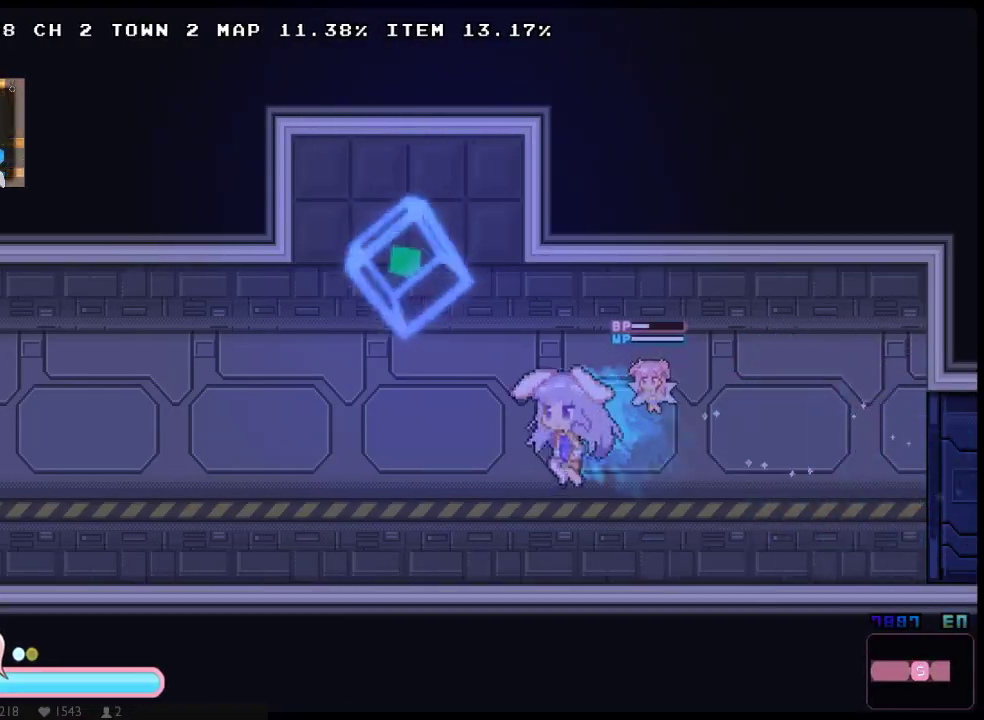
{"buttons": ["DPAD_DOWN"], "left_stick": "center", "right_stick": "center", "events": [[233, "Y", "down"], [383, "Y", "up"]]}
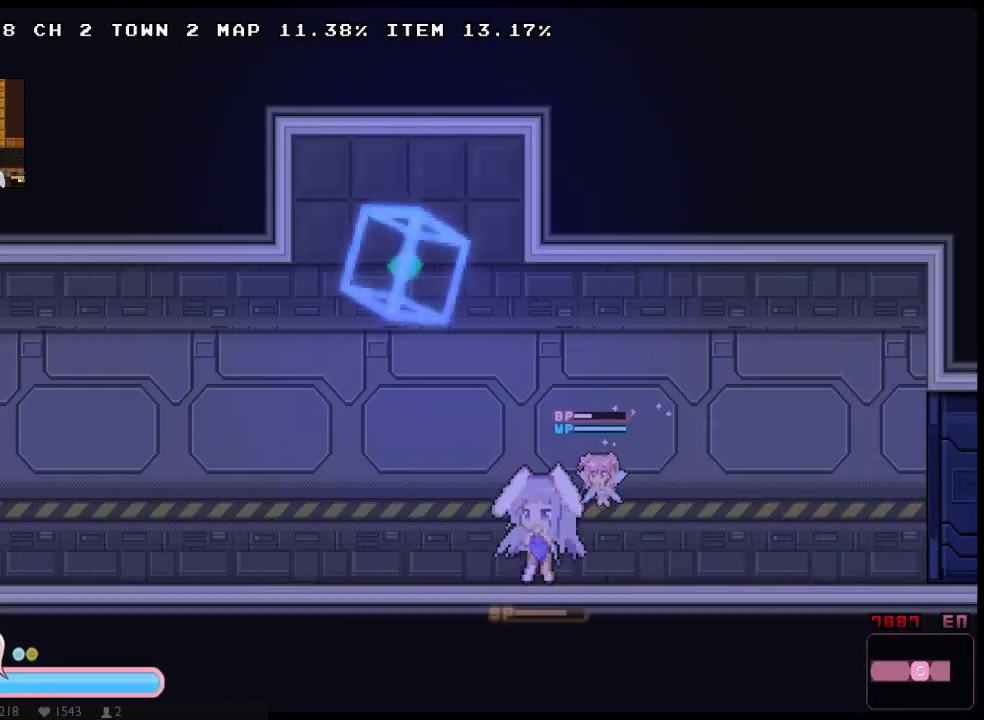
{"buttons": ["A", "DPAD_DOWN", "DPAD_LEFT"], "left_stick": "center", "right_stick": "center", "events": [[50, "DPAD_DOWN", "up"], [50, "DPAD_LEFT", "down"], [183, "DPAD_UP", "down"], [267, "A", "down"], [367, "DPAD_DOWN", "down"], [367, "DPAD_UP", "up"]]}
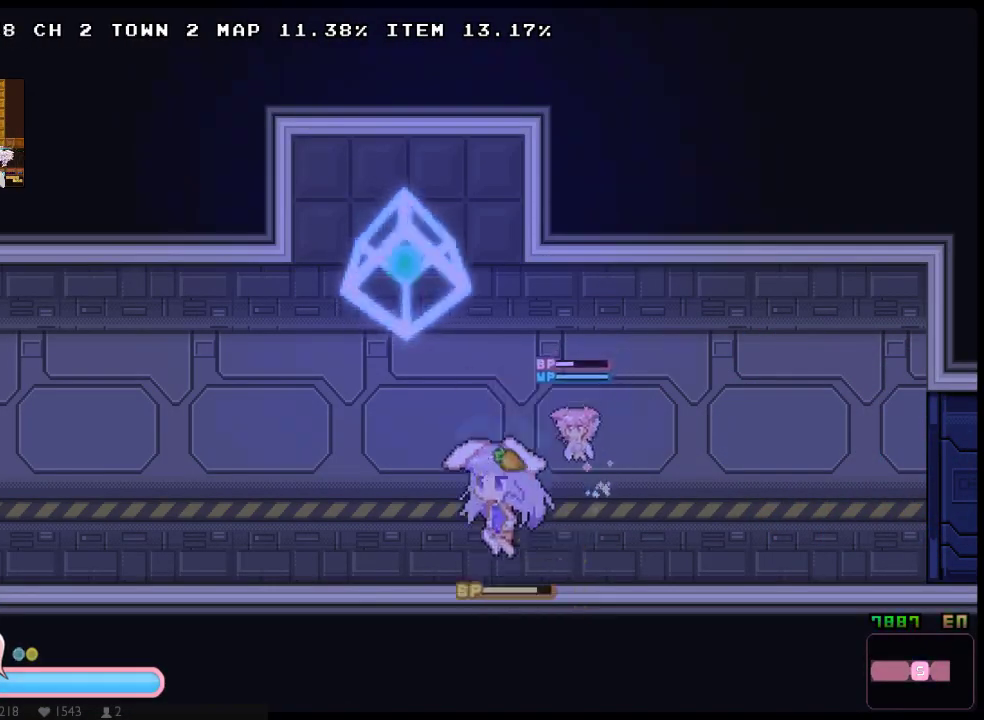
{"buttons": ["A", "DPAD_DOWN", "DPAD_RIGHT"], "left_stick": "center", "right_stick": "center", "events": [[67, "A", "up"], [200, "DPAD_DOWN", "up"], [250, "A", "down"], [250, "DPAD_LEFT", "up"], [283, "DPAD_RIGHT", "down"], [350, "A", "up"], [383, "DPAD_DOWN", "down"], [417, "A", "down"]]}
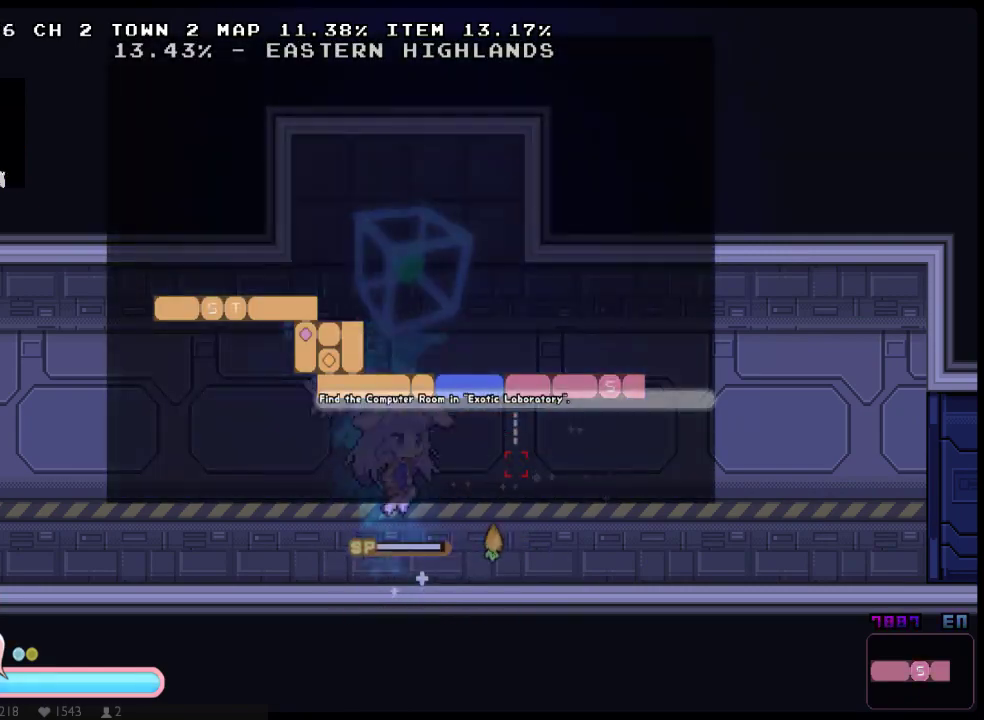
{"buttons": ["DPAD_LEFT"], "left_stick": "center", "right_stick": "center", "events": [[17, "A", "up"], [150, "DPAD_DOWN", "up"], [233, "DPAD_RIGHT", "up"], [367, "DPAD_LEFT", "down"]]}
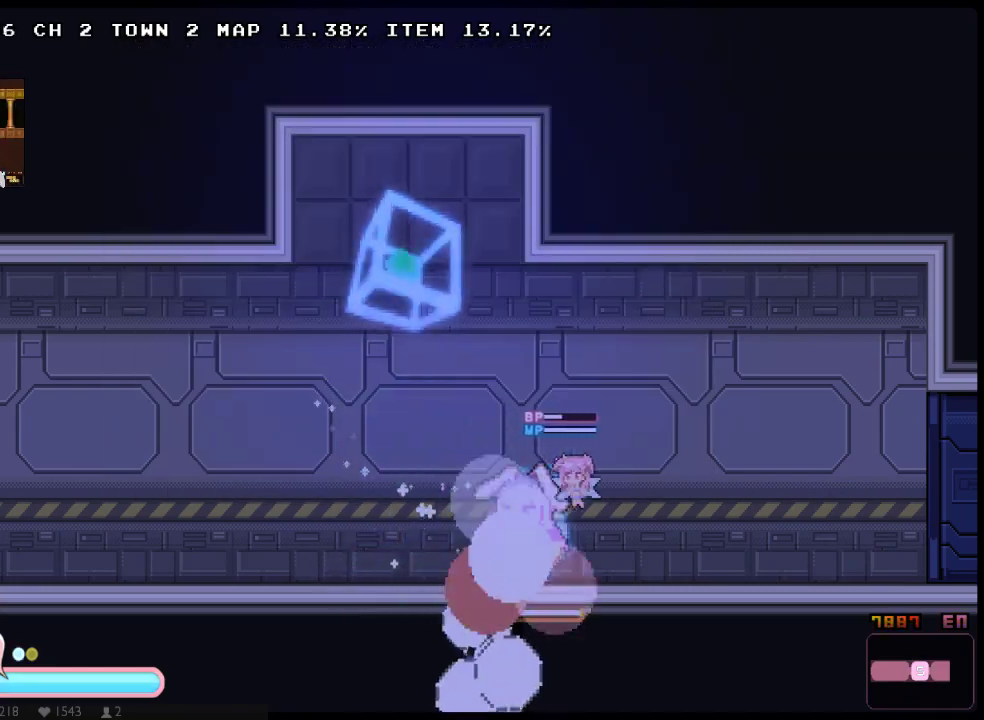
{"buttons": ["A", "DPAD_DOWN", "DPAD_LEFT"], "left_stick": "center", "right_stick": "center", "events": [[33, "DPAD_LEFT", "up"], [183, "DPAD_LEFT", "down"], [317, "DPAD_LEFT", "up"], [383, "DPAD_DOWN", "down"], [417, "DPAD_LEFT", "down"], [483, "A", "down"]]}
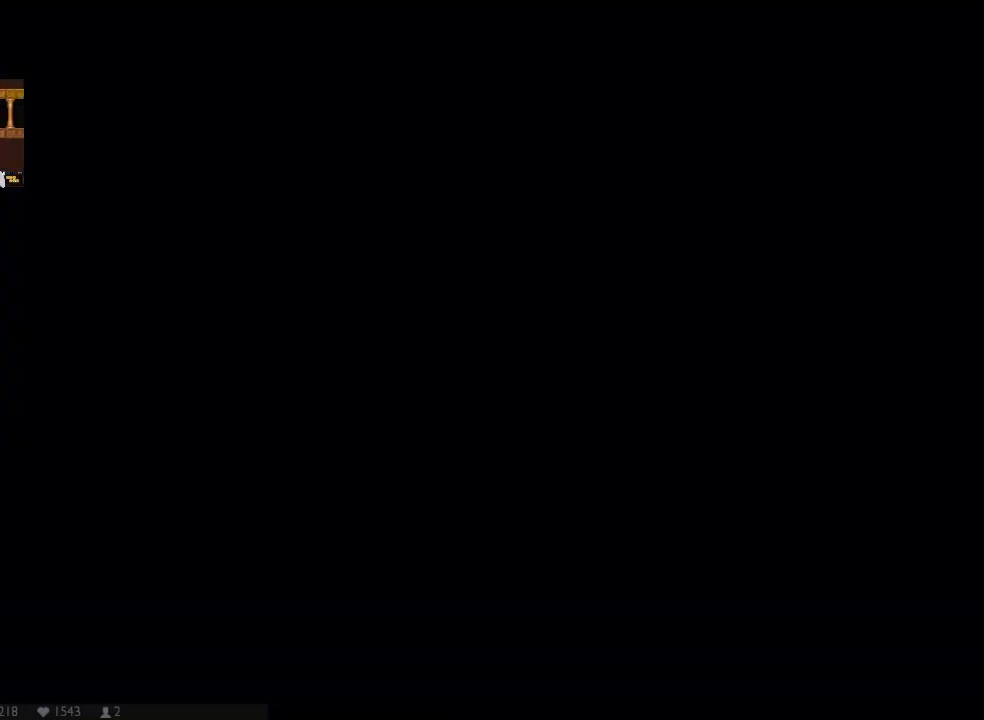
{"buttons": ["A", "DPAD_UP", "DPAD_LEFT"], "left_stick": "center", "right_stick": "center", "events": [[100, "A", "up"], [267, "DPAD_DOWN", "up"], [333, "DPAD_UP", "down"], [433, "A", "down"]]}
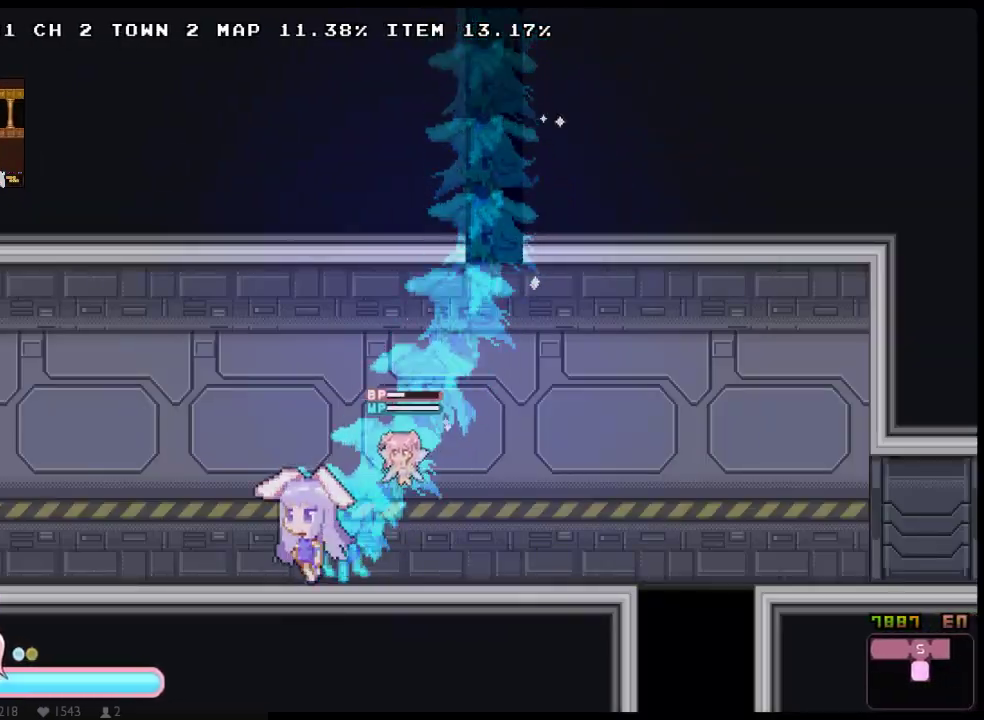
{"buttons": ["DPAD_DOWN", "DPAD_LEFT"], "left_stick": "center", "right_stick": "center", "events": [[17, "DPAD_UP", "up"], [50, "DPAD_DOWN", "down"], [217, "DPAD_DOWN", "up"], [283, "DPAD_UP", "down"], [367, "A", "up"], [367, "DPAD_DOWN", "down"], [367, "DPAD_UP", "up"], [433, "A", "down"], [500, "A", "up"]]}
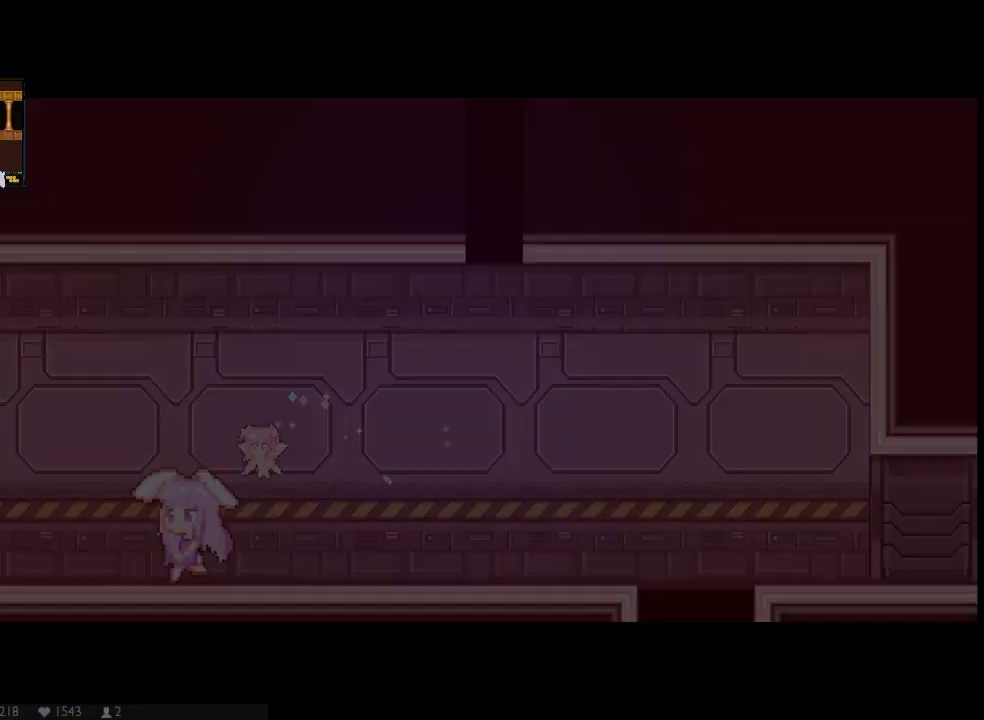
{"buttons": ["X", "DPAD_LEFT"], "left_stick": "center", "right_stick": "center", "events": [[100, "DPAD_DOWN", "up"], [133, "X", "down"], [167, "DPAD_LEFT", "up"], [233, "X", "up"], [300, "DPAD_LEFT", "down"], [300, "X", "down"]]}
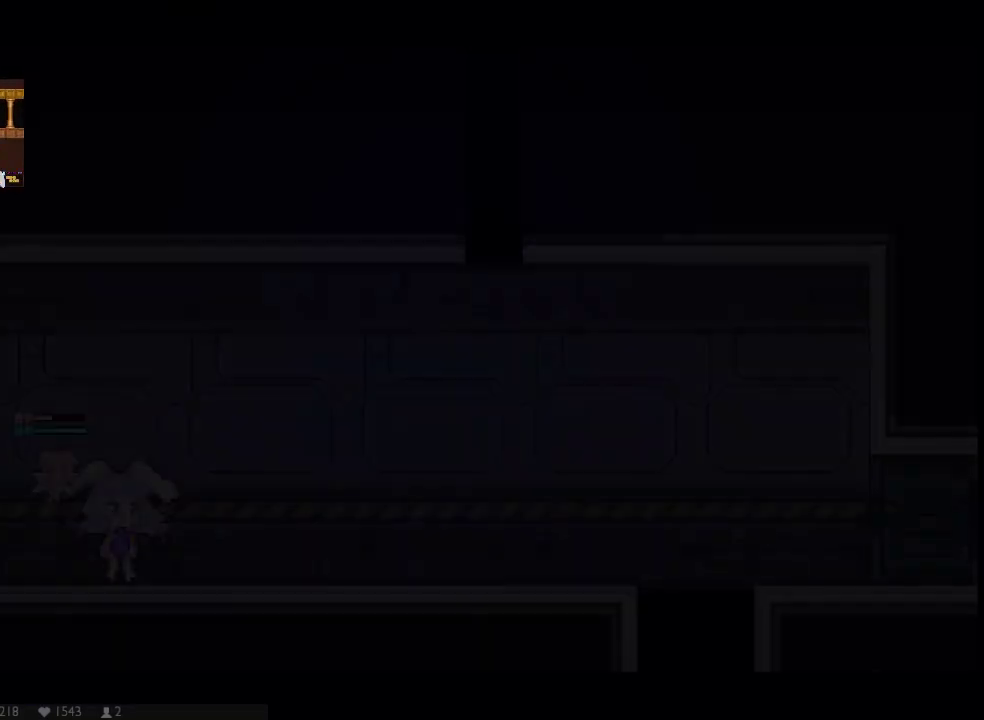
{"buttons": ["X", "DPAD_LEFT"], "left_stick": "center", "right_stick": "center", "events": [[17, "X", "up"], [83, "X", "down"], [183, "X", "up"], [233, "X", "down"], [333, "X", "up"], [400, "X", "down"]]}
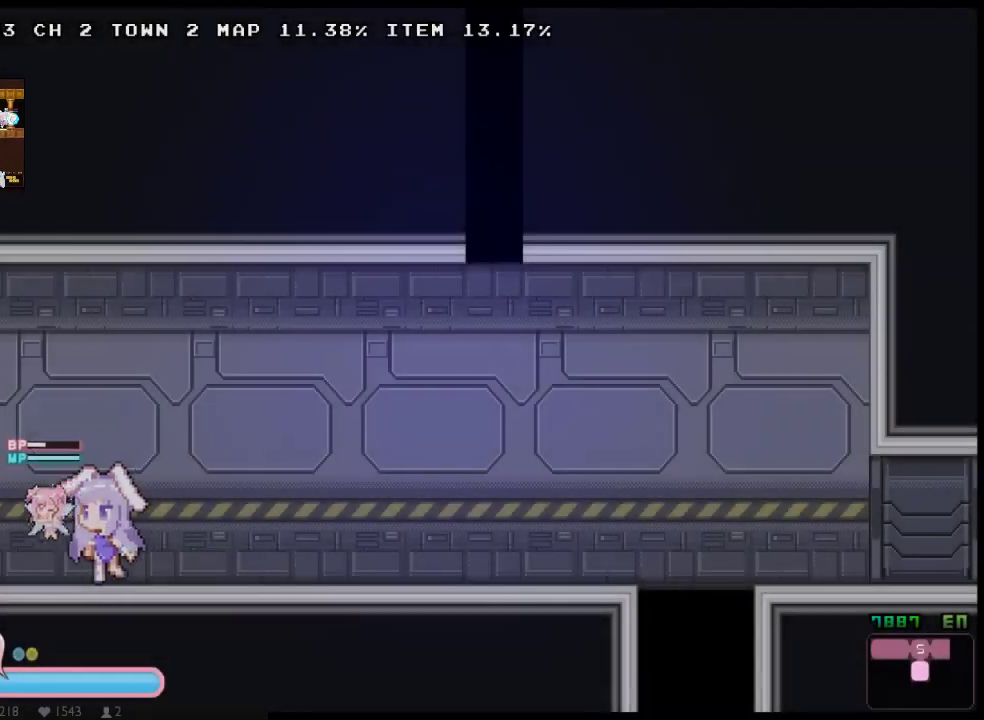
{"buttons": ["A", "X", "DPAD_LEFT"], "left_stick": "center", "right_stick": "center", "events": [[450, "A", "down"]]}
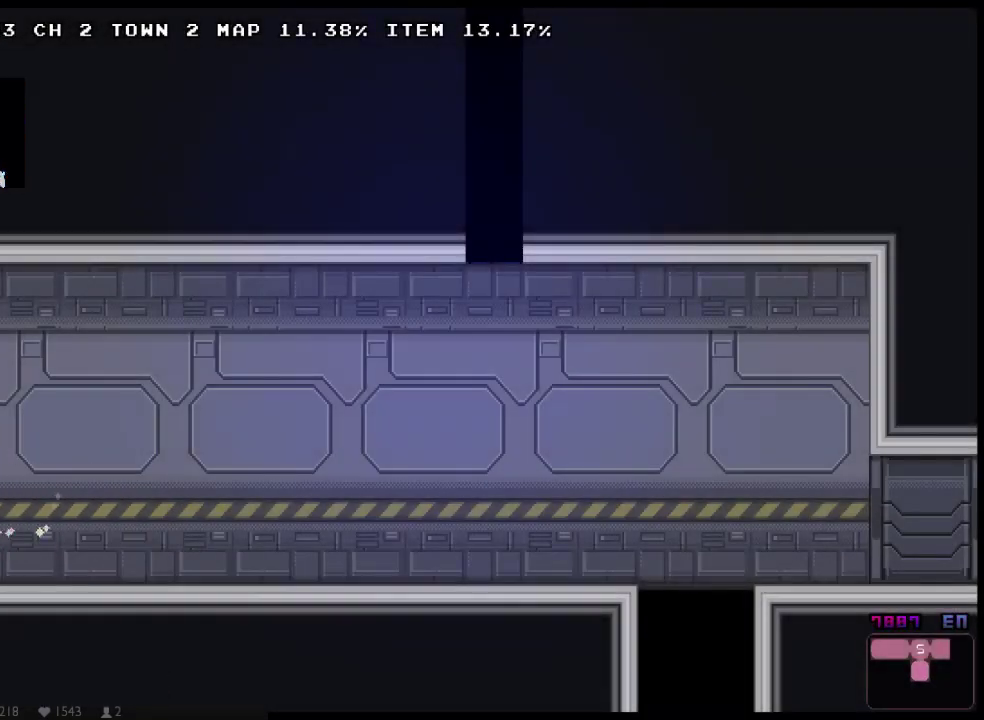
{"buttons": ["X", "DPAD_LEFT"], "left_stick": "center", "right_stick": "center", "events": [[17, "DPAD_DOWN", "down"], [50, "A", "up"], [117, "A", "down"], [233, "A", "up"], [267, "DPAD_DOWN", "up"]]}
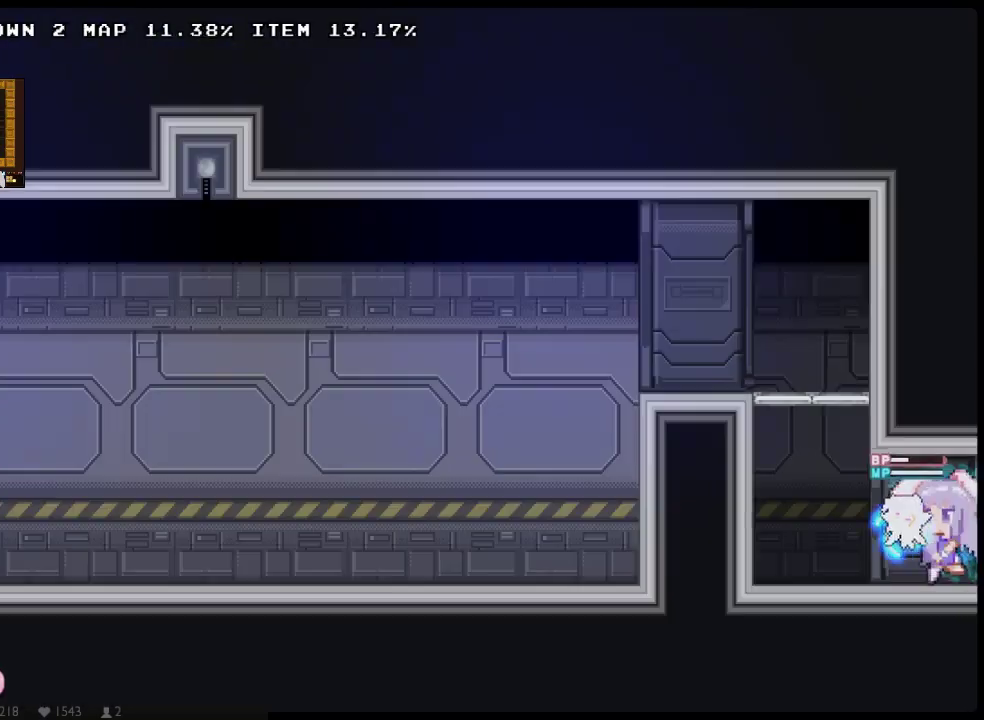
{"buttons": ["A", "X", "DPAD_UP", "DPAD_LEFT"], "left_stick": "center", "right_stick": "center", "events": [[183, "DPAD_UP", "down"], [217, "A", "down"]]}
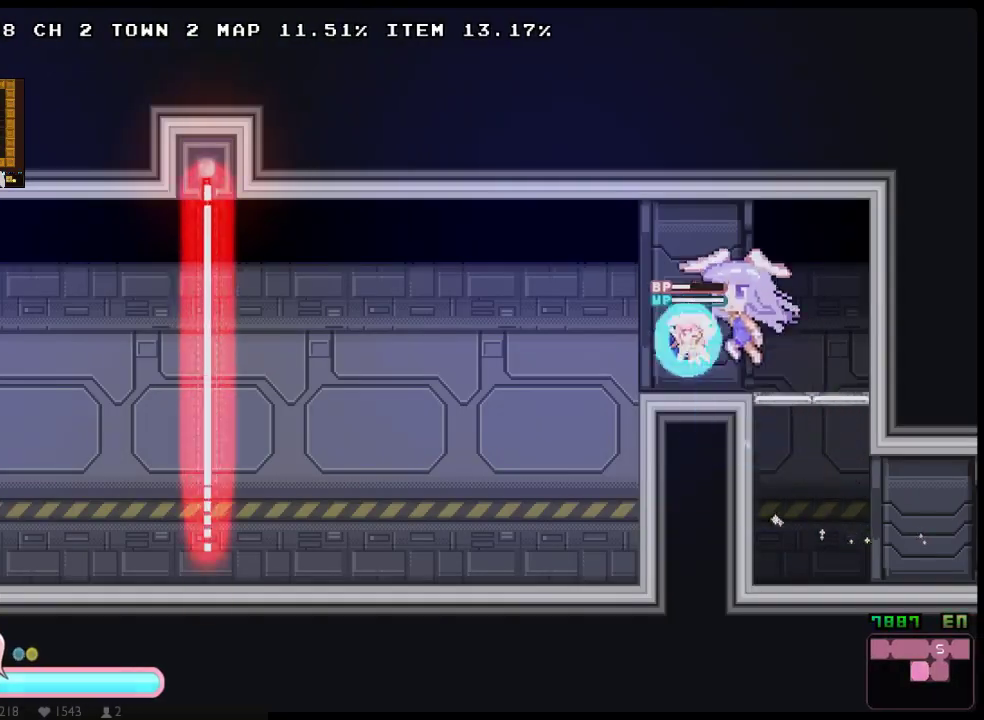
{"buttons": ["X", "DPAD_DOWN", "DPAD_LEFT"], "left_stick": "center", "right_stick": "center", "events": [[67, "A", "up"], [100, "DPAD_UP", "up"], [133, "A", "down"], [133, "DPAD_DOWN", "down"], [233, "A", "up"], [300, "A", "down"], [450, "A", "up"]]}
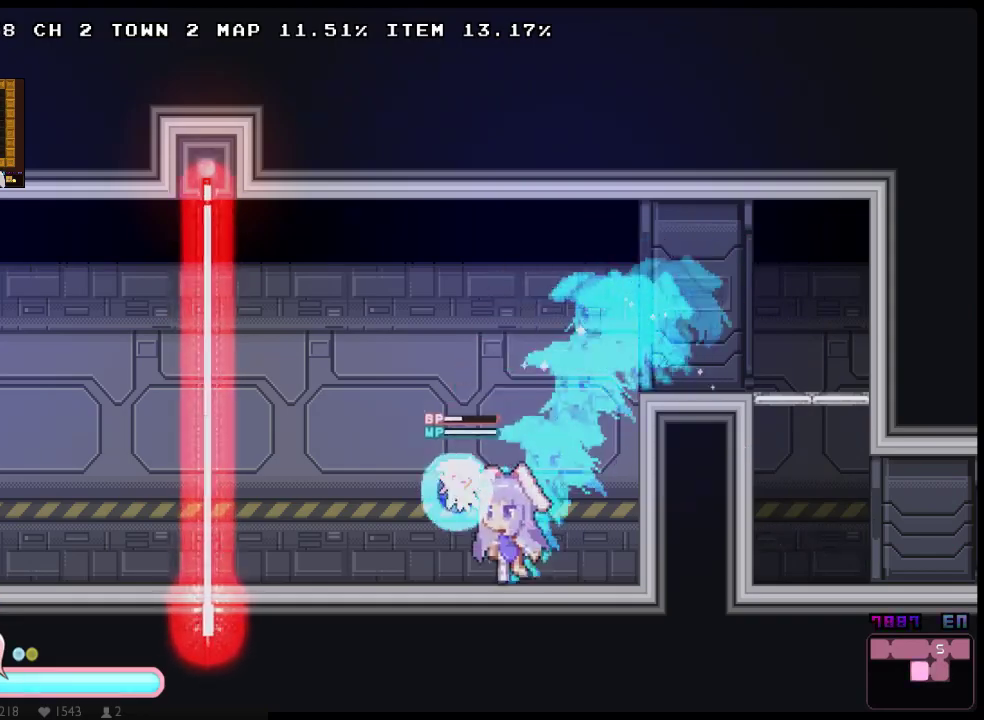
{"buttons": ["A", "B", "X", "DPAD_DOWN", "DPAD_LEFT"], "left_stick": "center", "right_stick": "center", "events": [[17, "DPAD_DOWN", "up"], [150, "A", "down"], [400, "DPAD_DOWN", "down"], [433, "B", "down"]]}
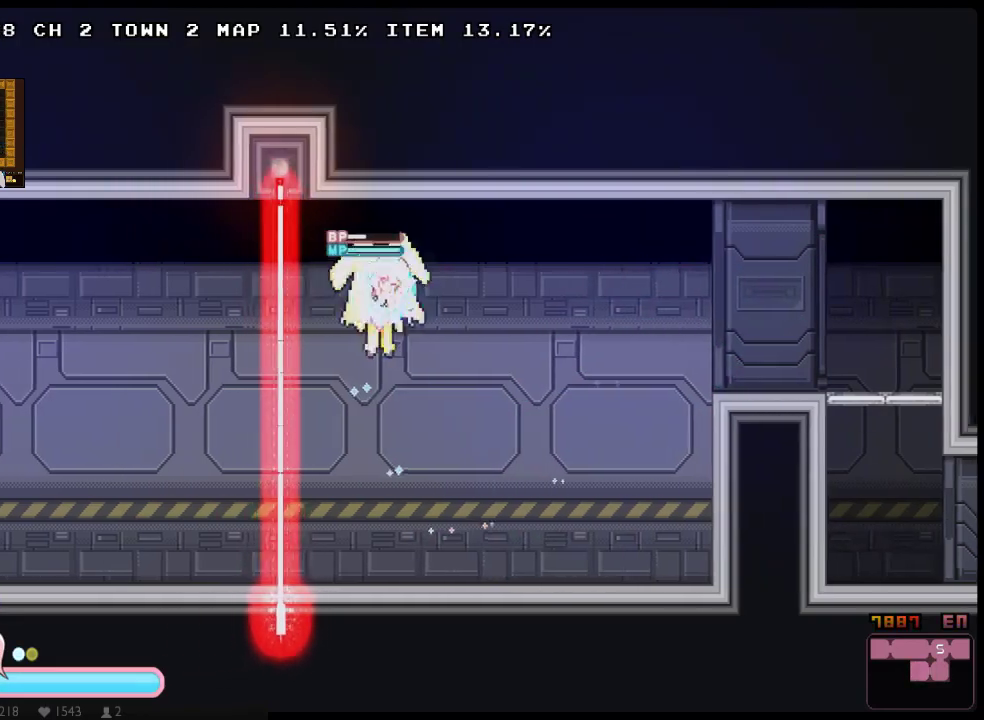
{"buttons": ["A", "X", "DPAD_DOWN", "DPAD_LEFT"], "left_stick": "center", "right_stick": "center", "events": [[67, "A", "up"], [267, "A", "down"], [317, "B", "up"]]}
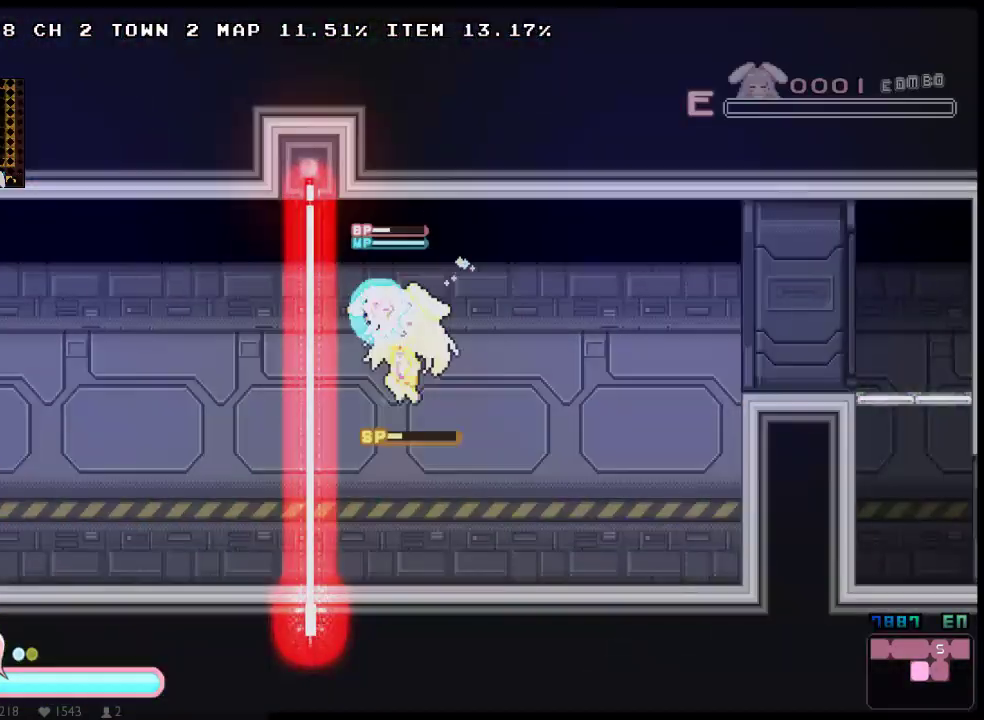
{"buttons": ["X", "DPAD_DOWN", "DPAD_LEFT"], "left_stick": "center", "right_stick": "center", "events": [[17, "A", "up"], [117, "DPAD_DOWN", "up"], [183, "DPAD_UP", "down"], [200, "A", "down"], [300, "DPAD_DOWN", "down"], [300, "DPAD_UP", "up"], [500, "A", "up"]]}
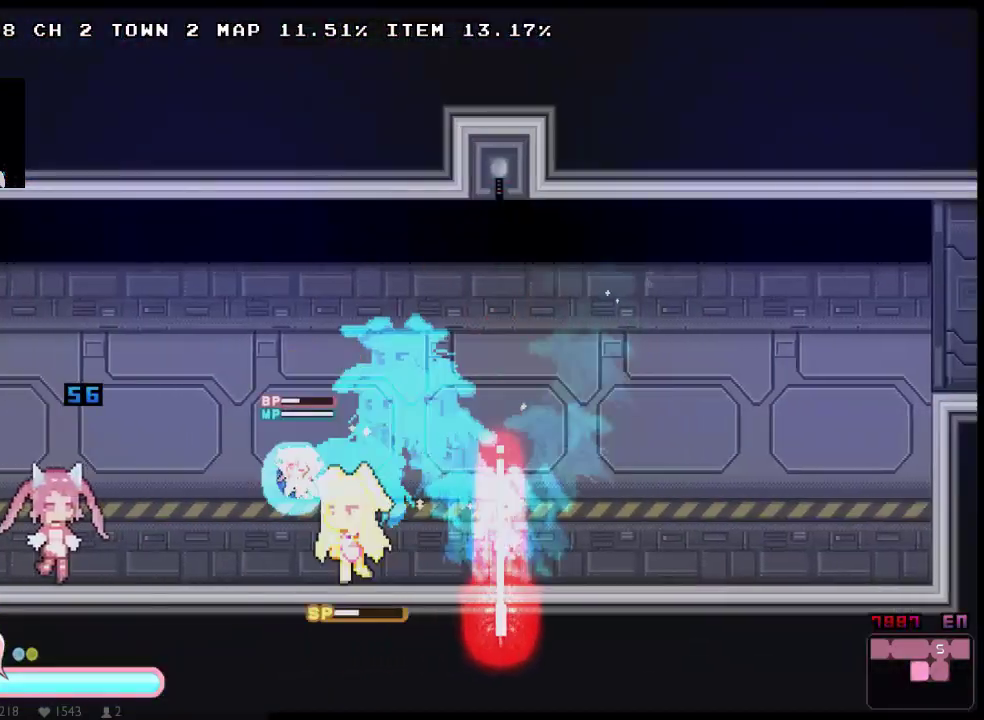
{"buttons": ["X", "Y", "DPAD_LEFT"], "left_stick": "center", "right_stick": "center", "events": [[33, "DPAD_DOWN", "up"], [33, "X", "up"], [100, "X", "down"], [317, "X", "up"], [383, "X", "down"], [417, "Y", "down"]]}
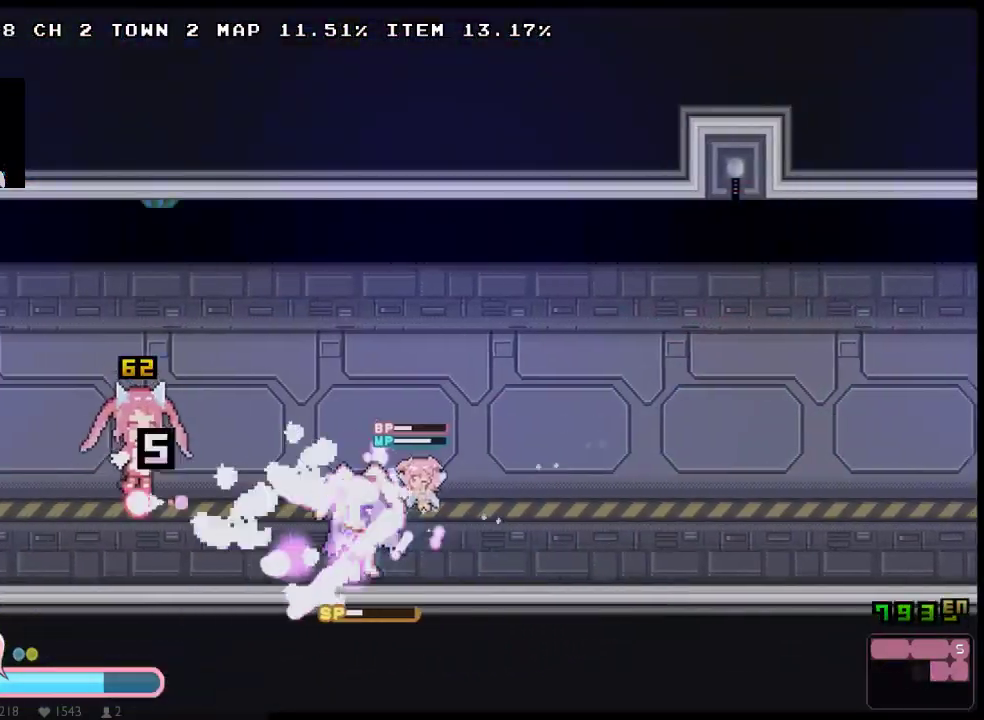
{"buttons": ["A", "X", "DPAD_DOWN", "DPAD_LEFT"], "left_stick": "center", "right_stick": "center", "events": [[67, "Y", "up"], [267, "DPAD_UP", "down"], [400, "A", "down"], [483, "DPAD_DOWN", "down"], [483, "DPAD_UP", "up"]]}